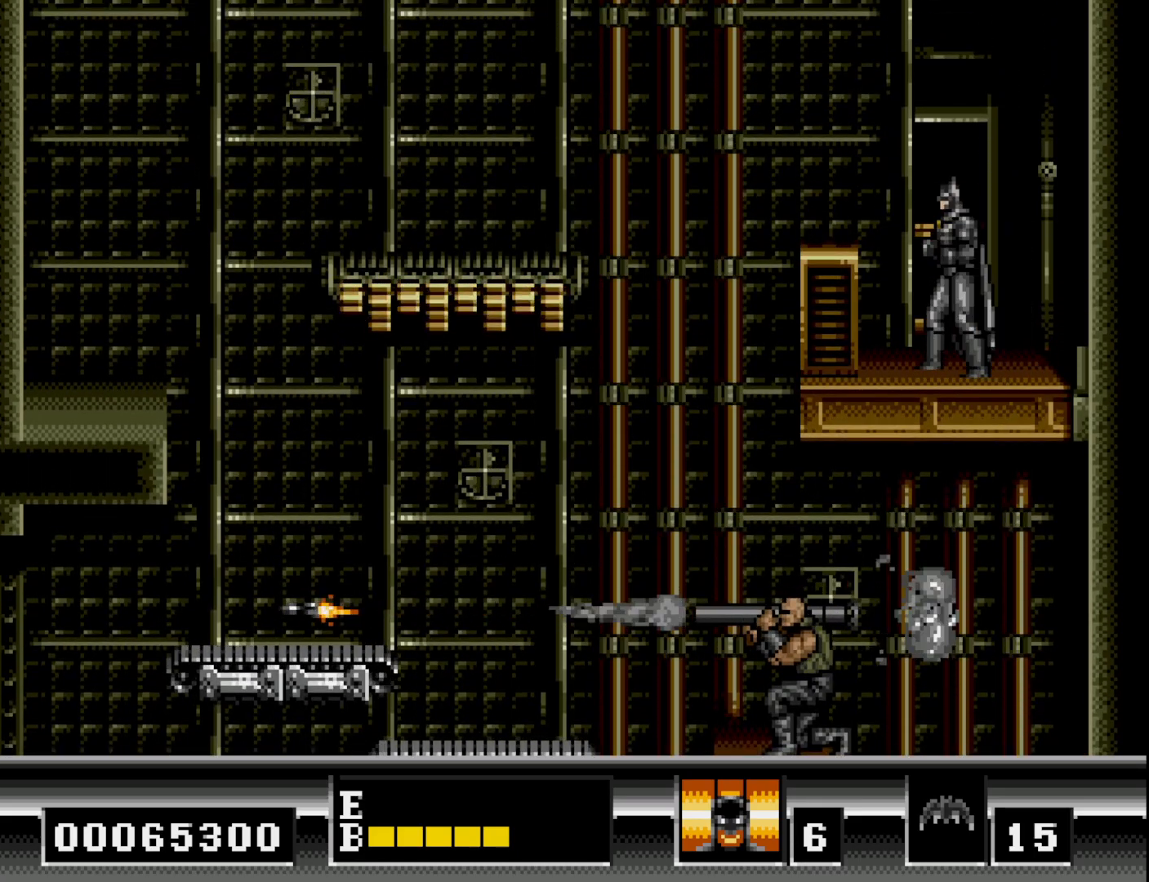
Gameplay with a controller (Xbox layout); each line is a JSON object with the inputs held at the frame after it. "events" lists button and stick changes between this image and that frame as [ms after this image, input, new state], when the widget could be followed in between. Not read: left_stick.
{"buttons": [], "right_stick": "center", "events": [[300, "DPAD_LEFT", "down"], [450, "DPAD_LEFT", "up"]]}
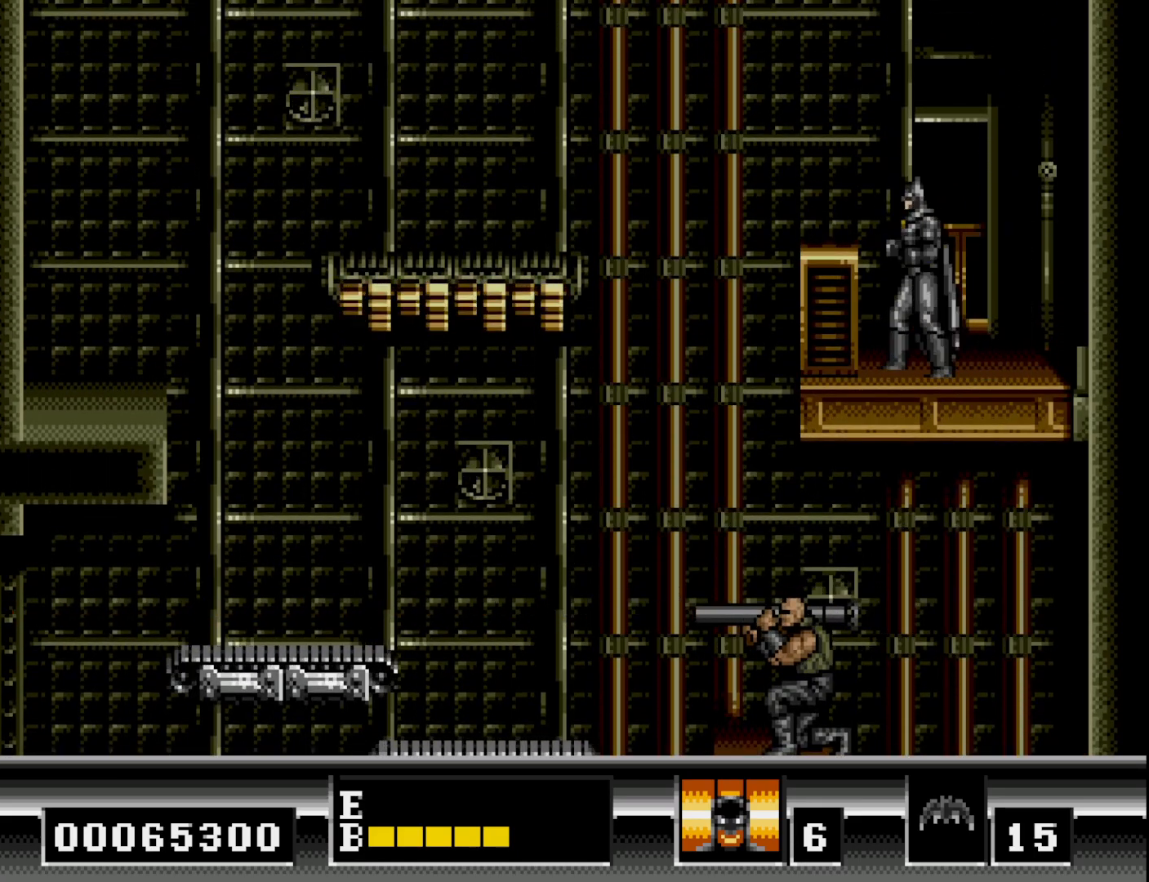
{"buttons": [], "right_stick": "center", "events": []}
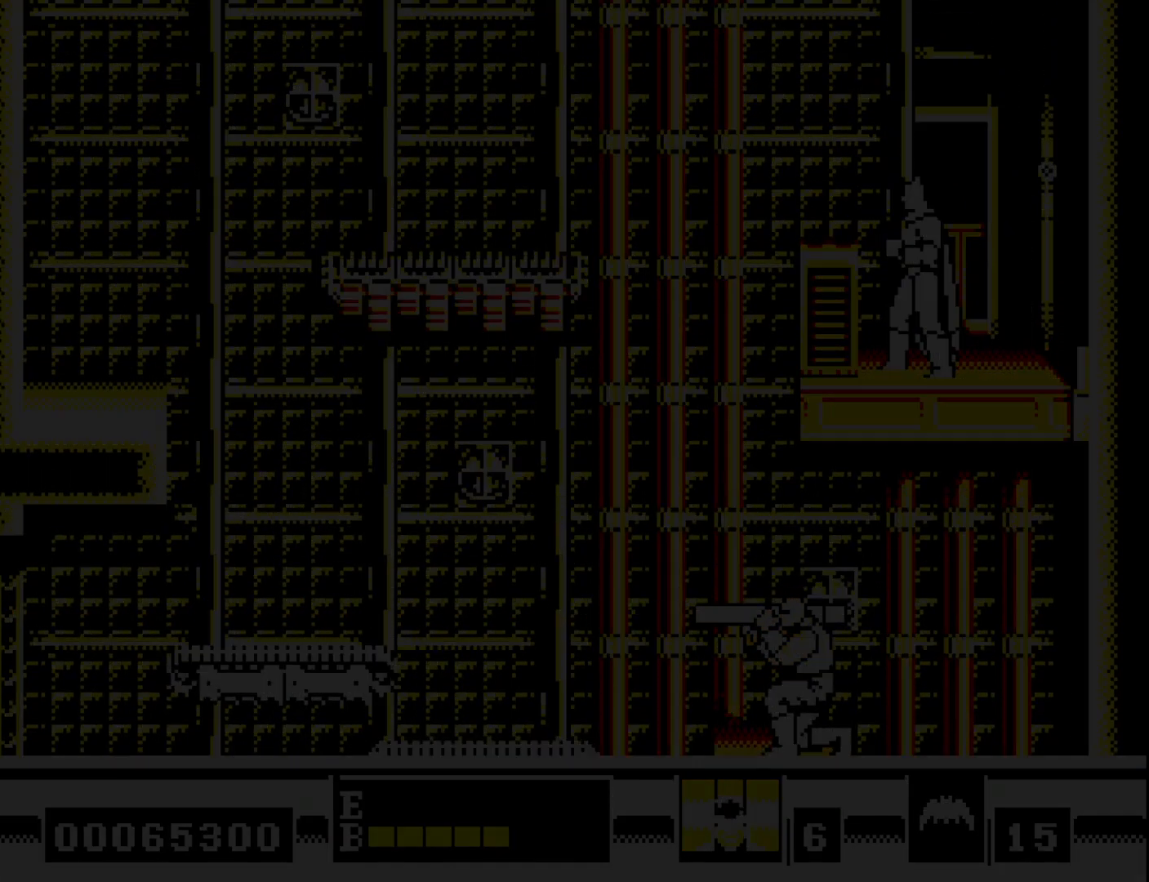
{"buttons": [], "right_stick": "center", "events": []}
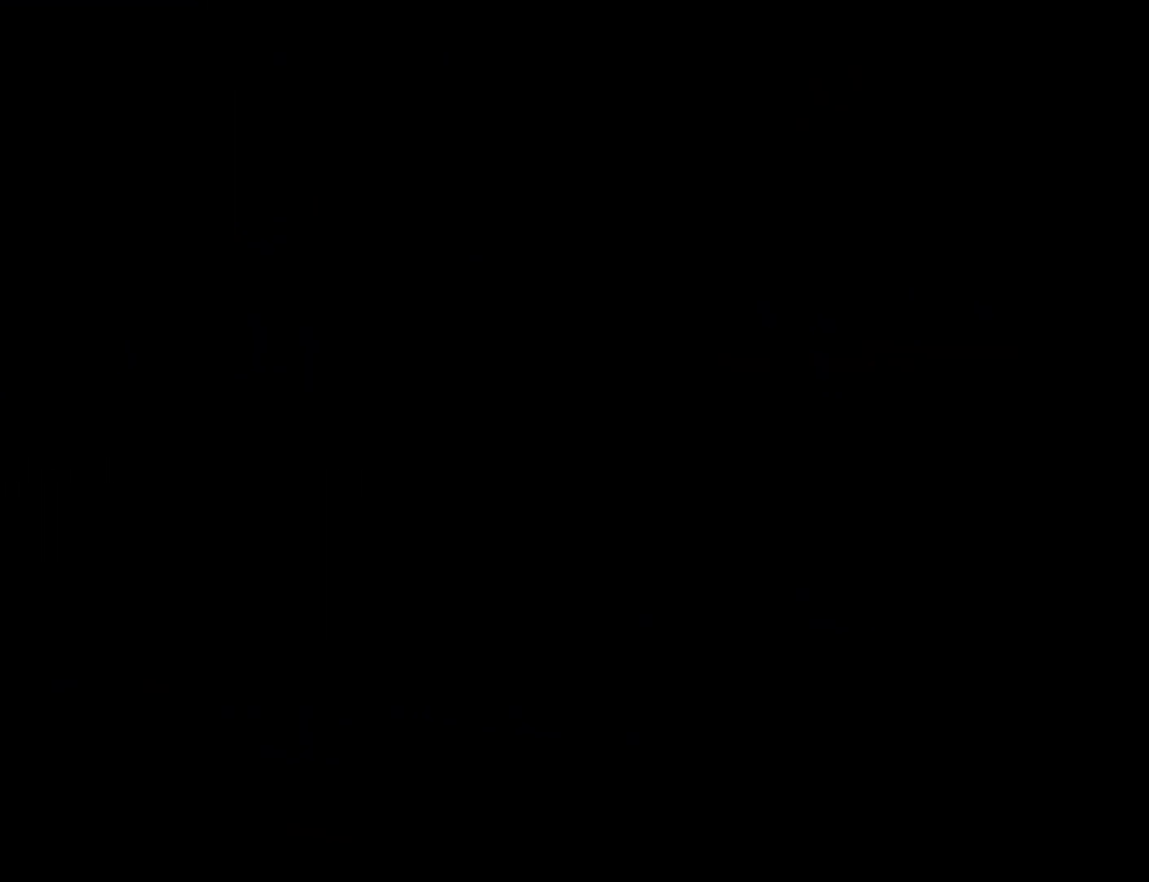
{"buttons": [], "right_stick": "center", "events": []}
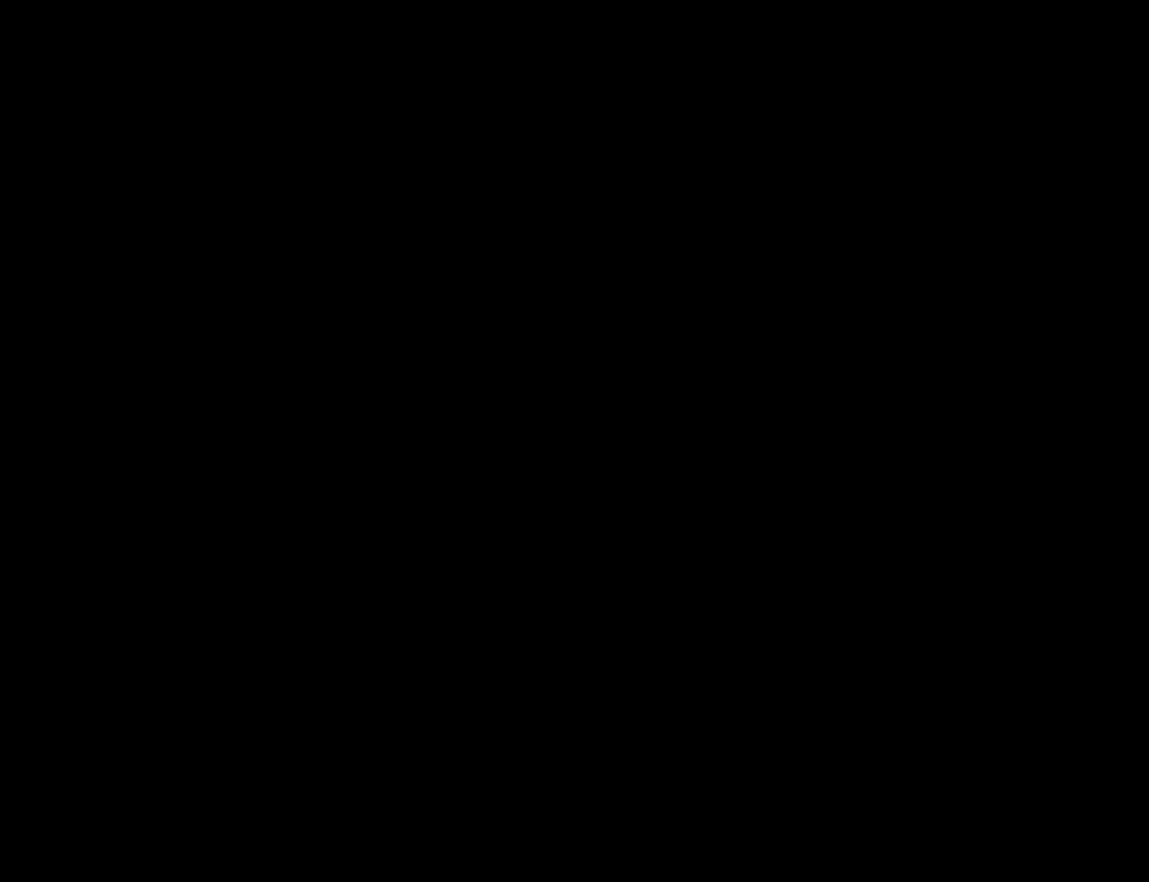
{"buttons": [], "right_stick": "center", "events": []}
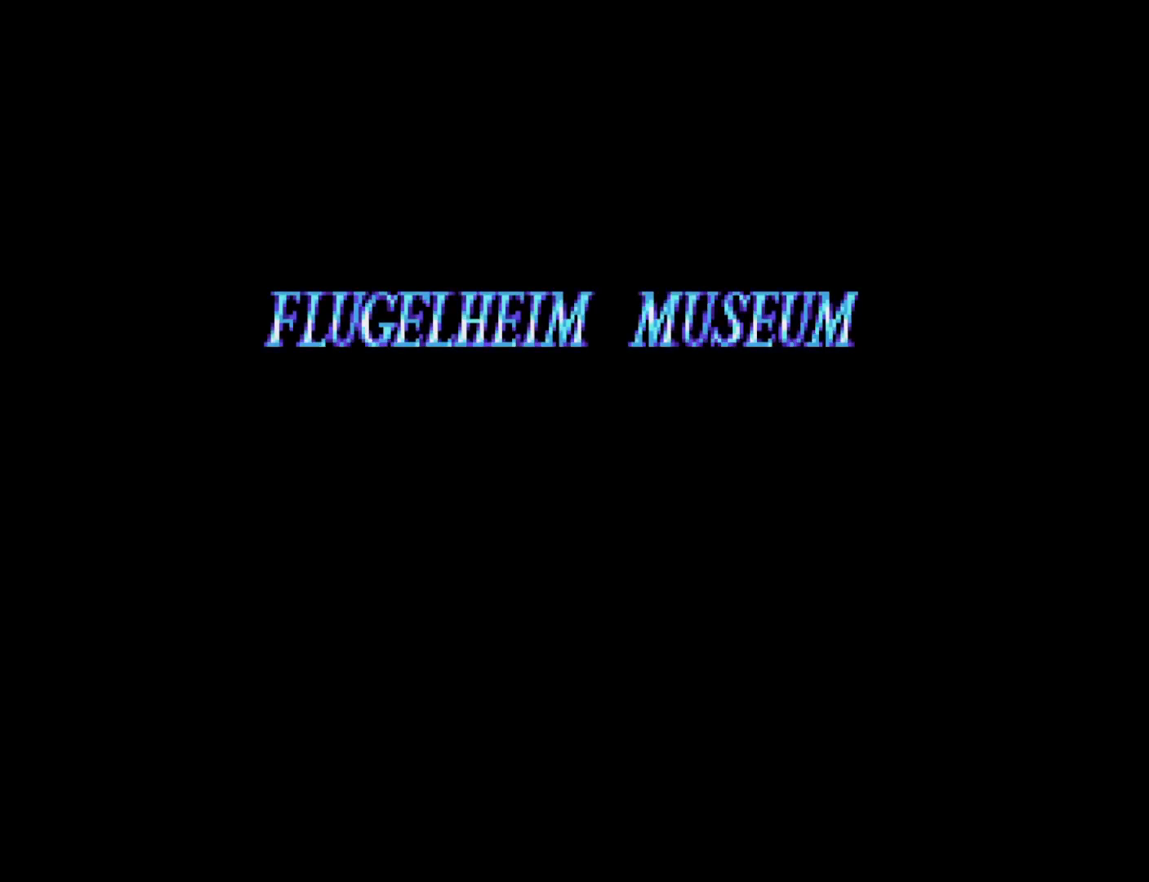
{"buttons": [], "right_stick": "center", "events": []}
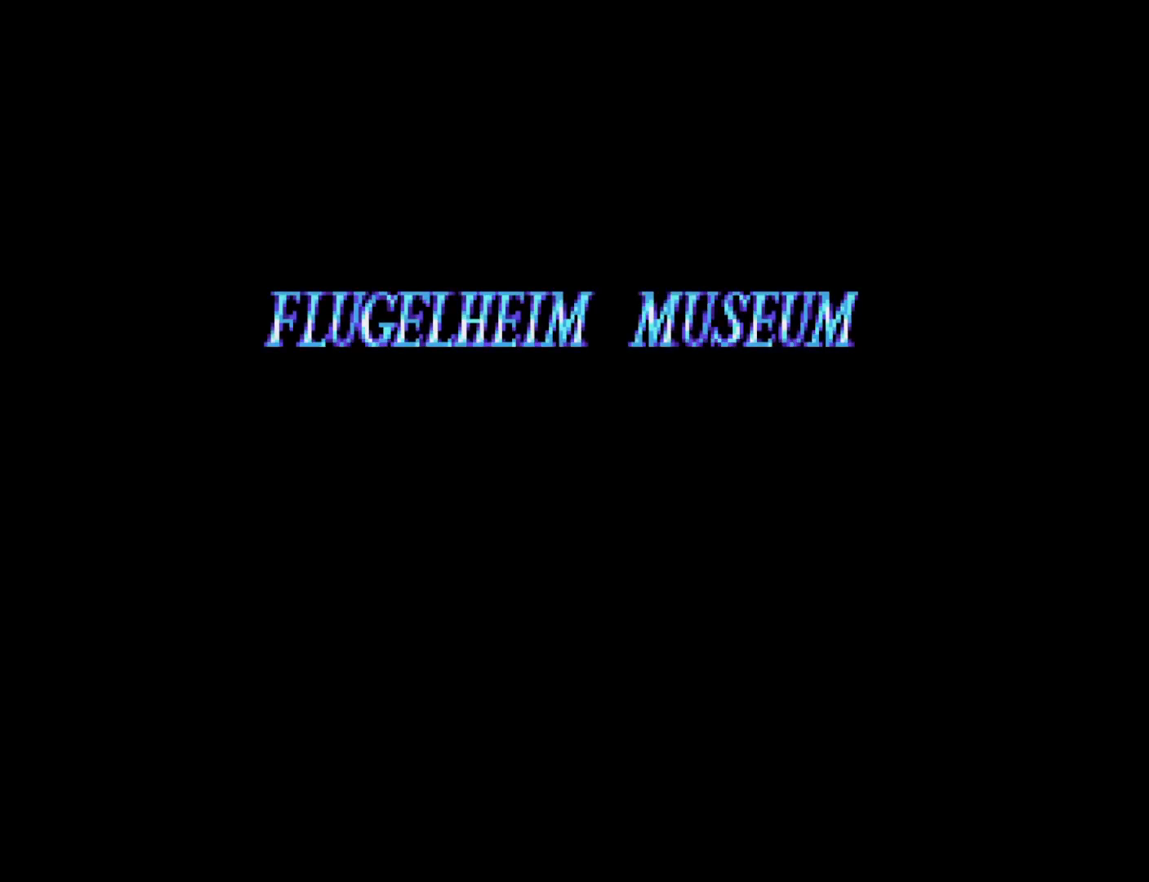
{"buttons": [], "right_stick": "center", "events": []}
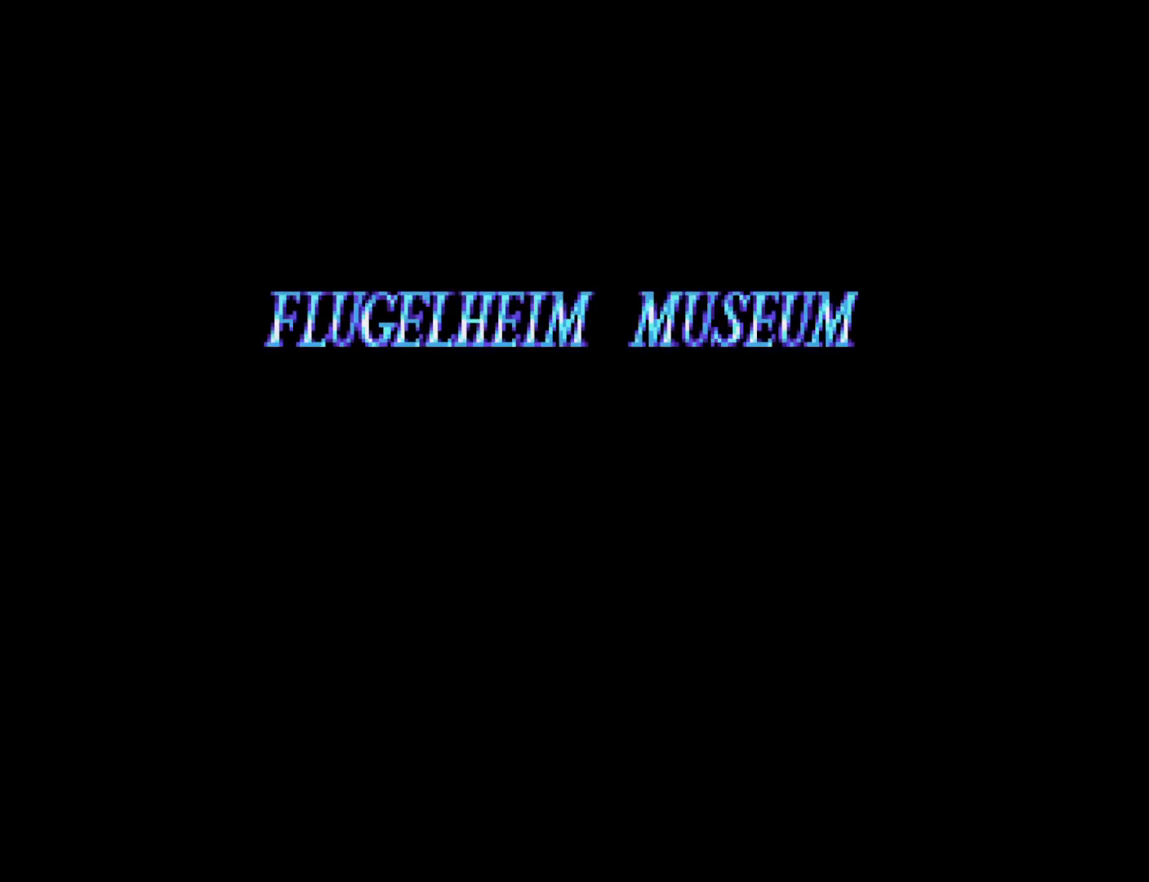
{"buttons": [], "right_stick": "center", "events": []}
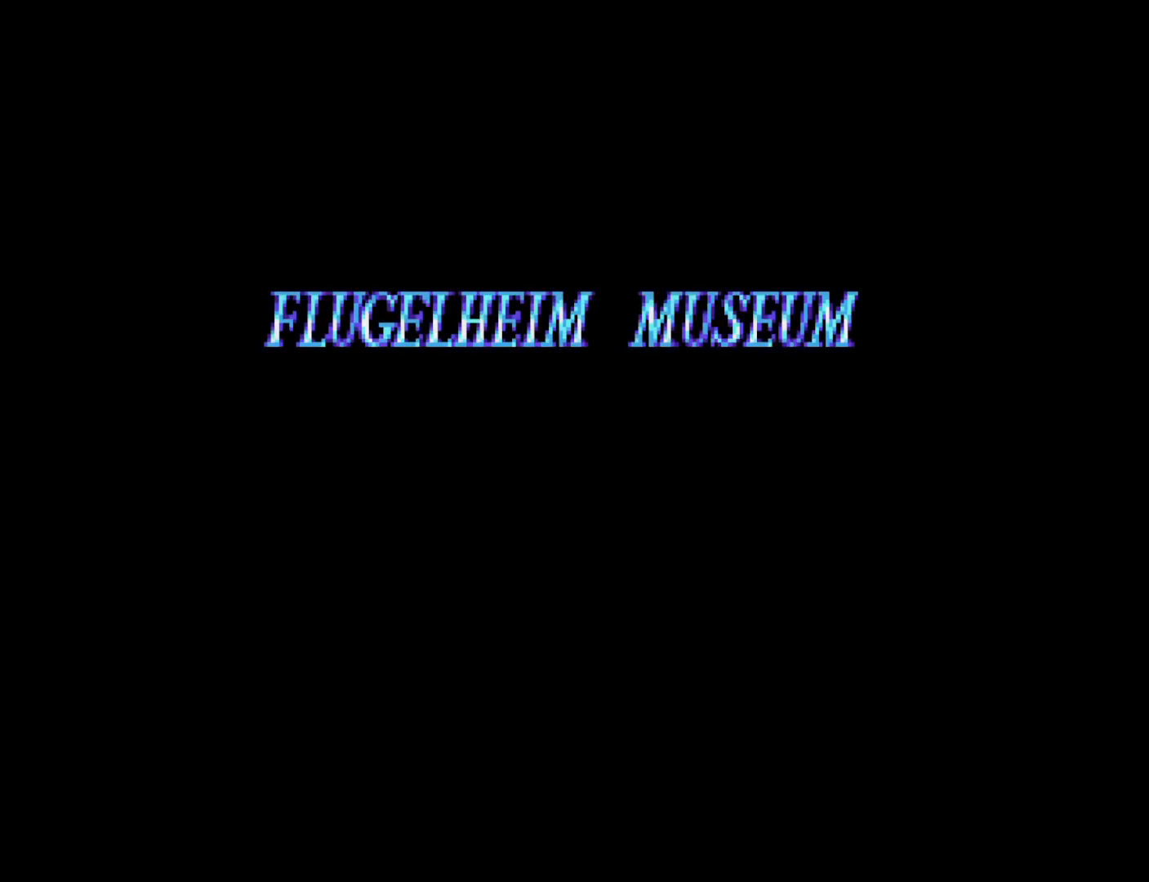
{"buttons": [], "right_stick": "center", "events": []}
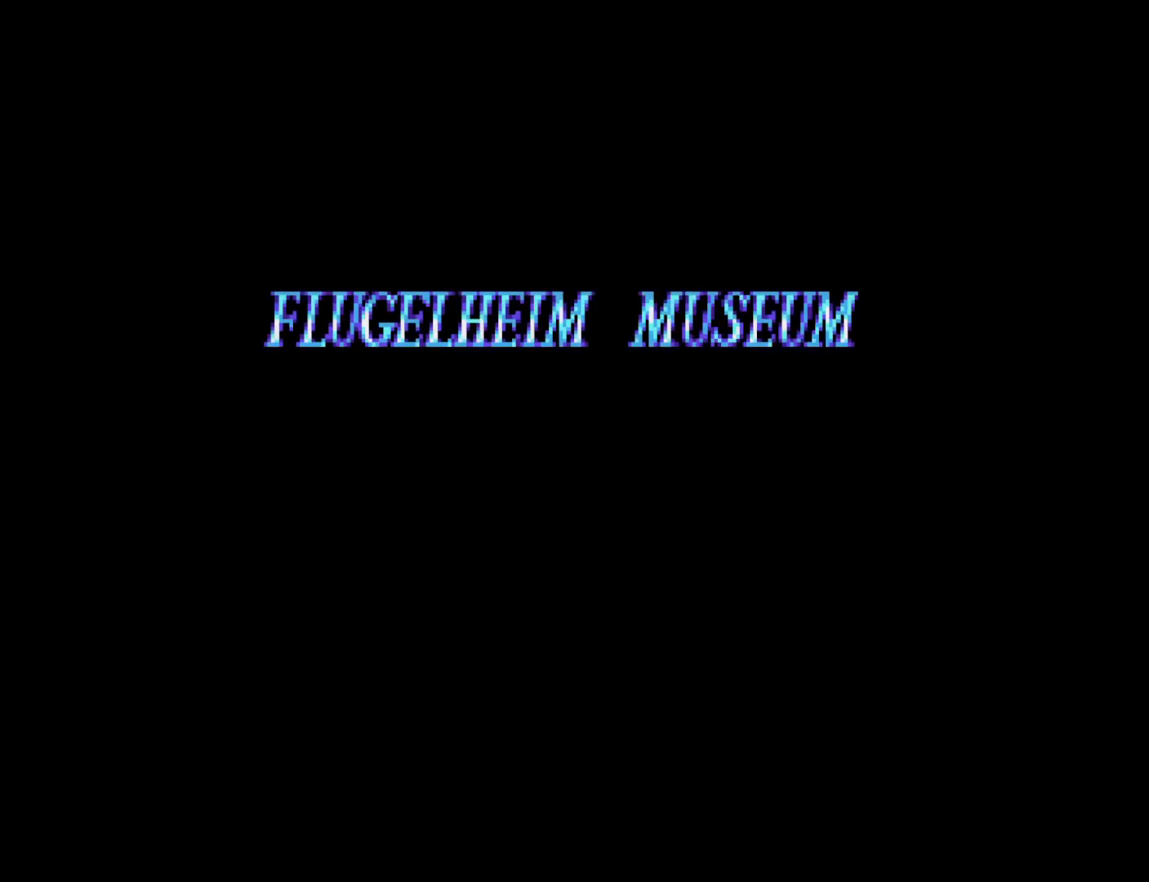
{"buttons": [], "right_stick": "center", "events": []}
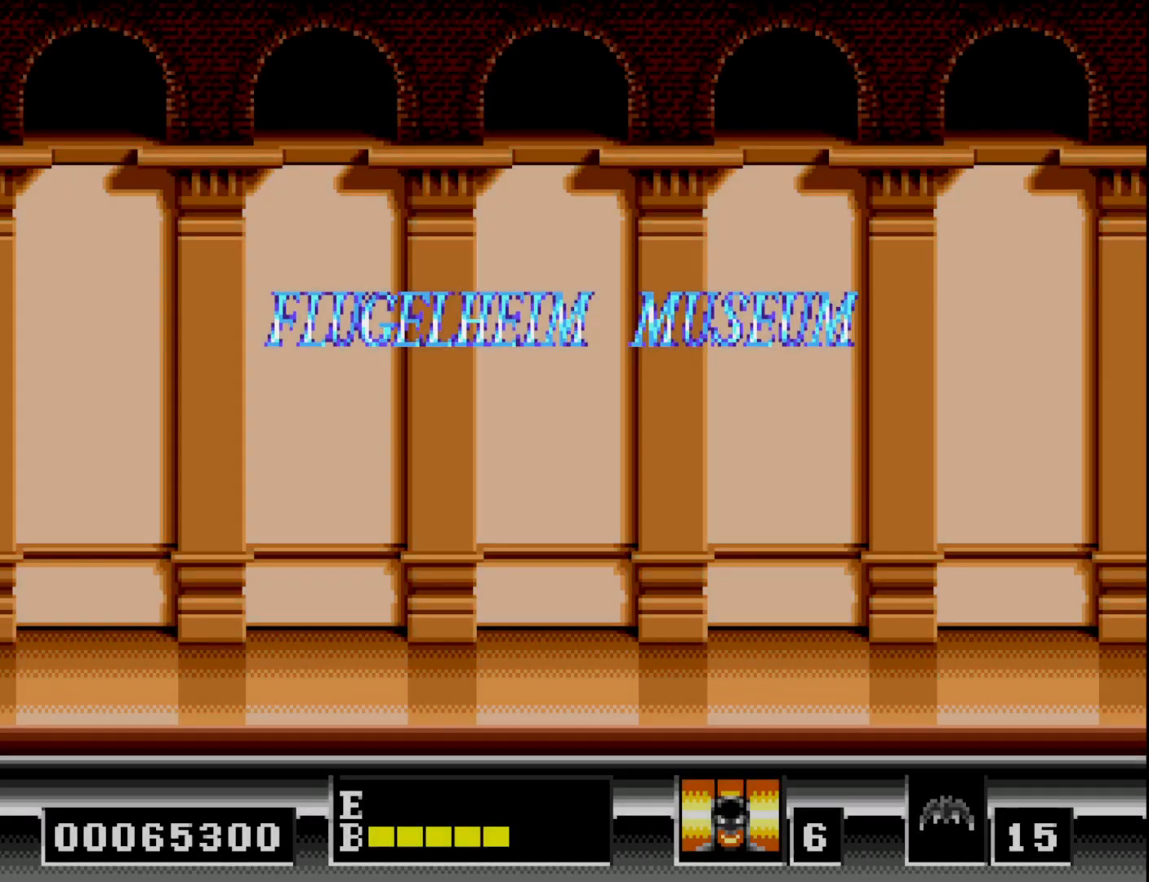
{"buttons": ["DPAD_RIGHT"], "right_stick": "center", "events": [[250, "DPAD_RIGHT", "down"]]}
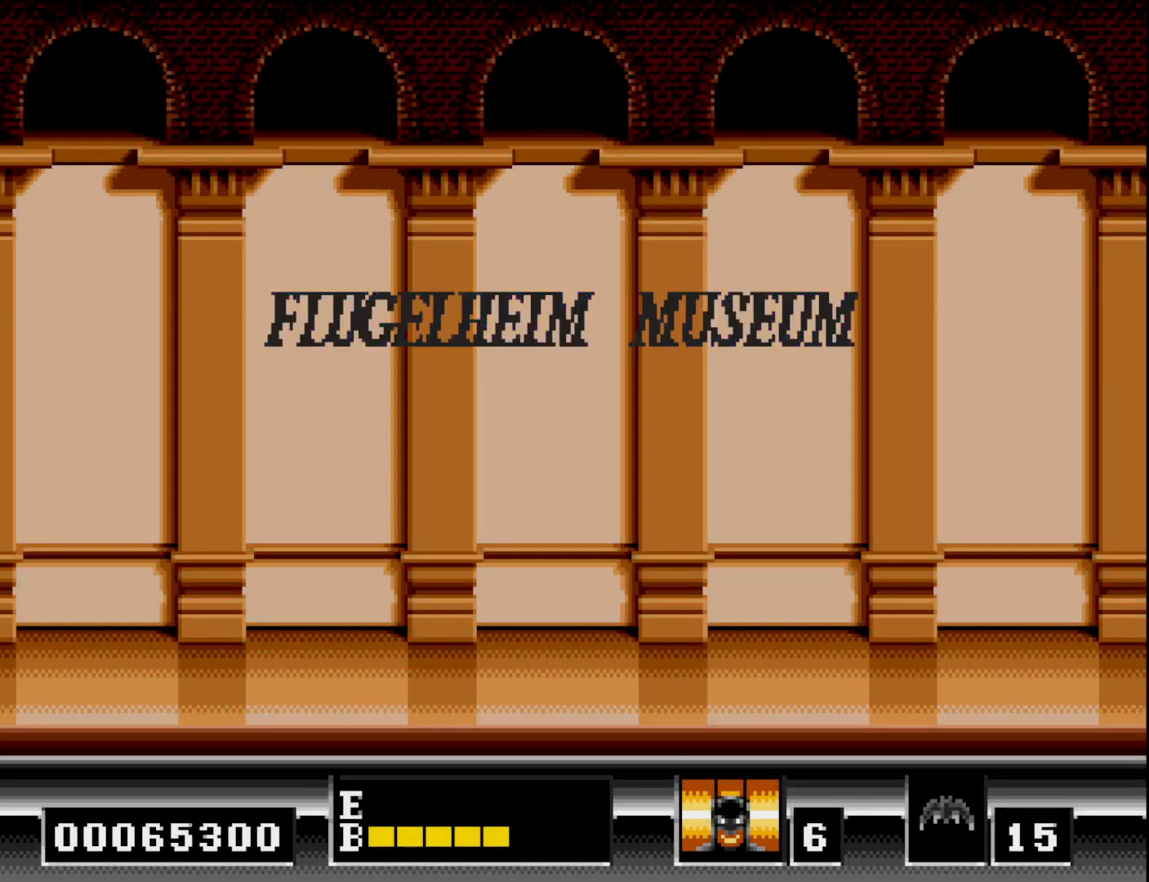
{"buttons": ["DPAD_RIGHT"], "right_stick": "center", "events": []}
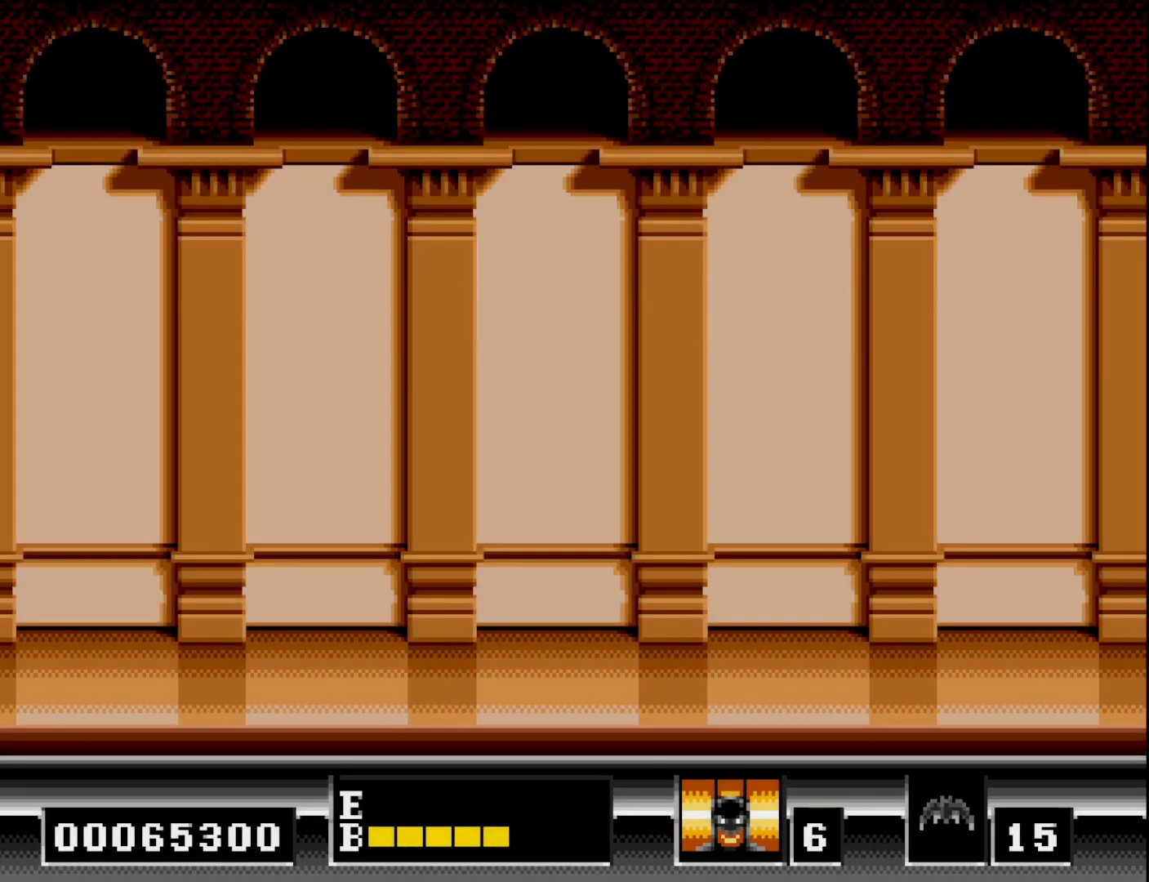
{"buttons": ["DPAD_RIGHT"], "right_stick": "center", "events": []}
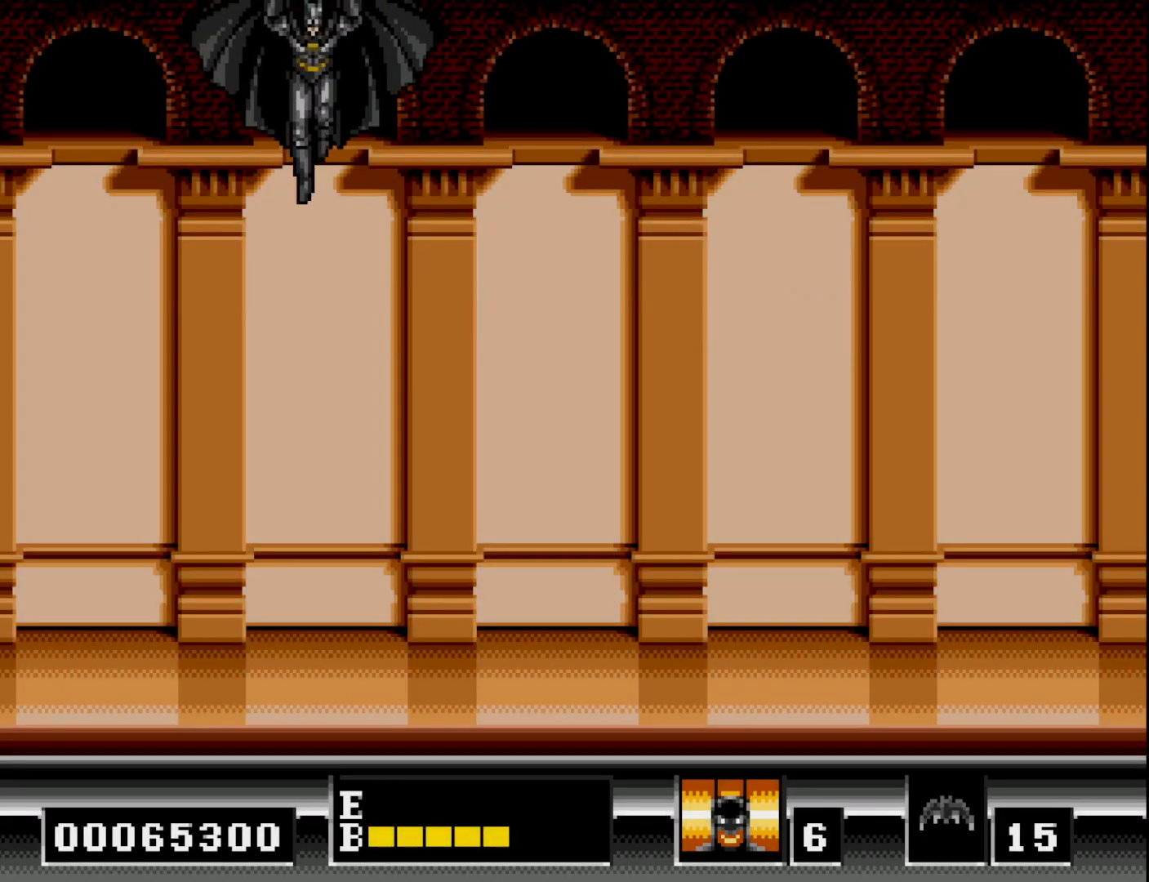
{"buttons": ["DPAD_RIGHT"], "right_stick": "center", "events": []}
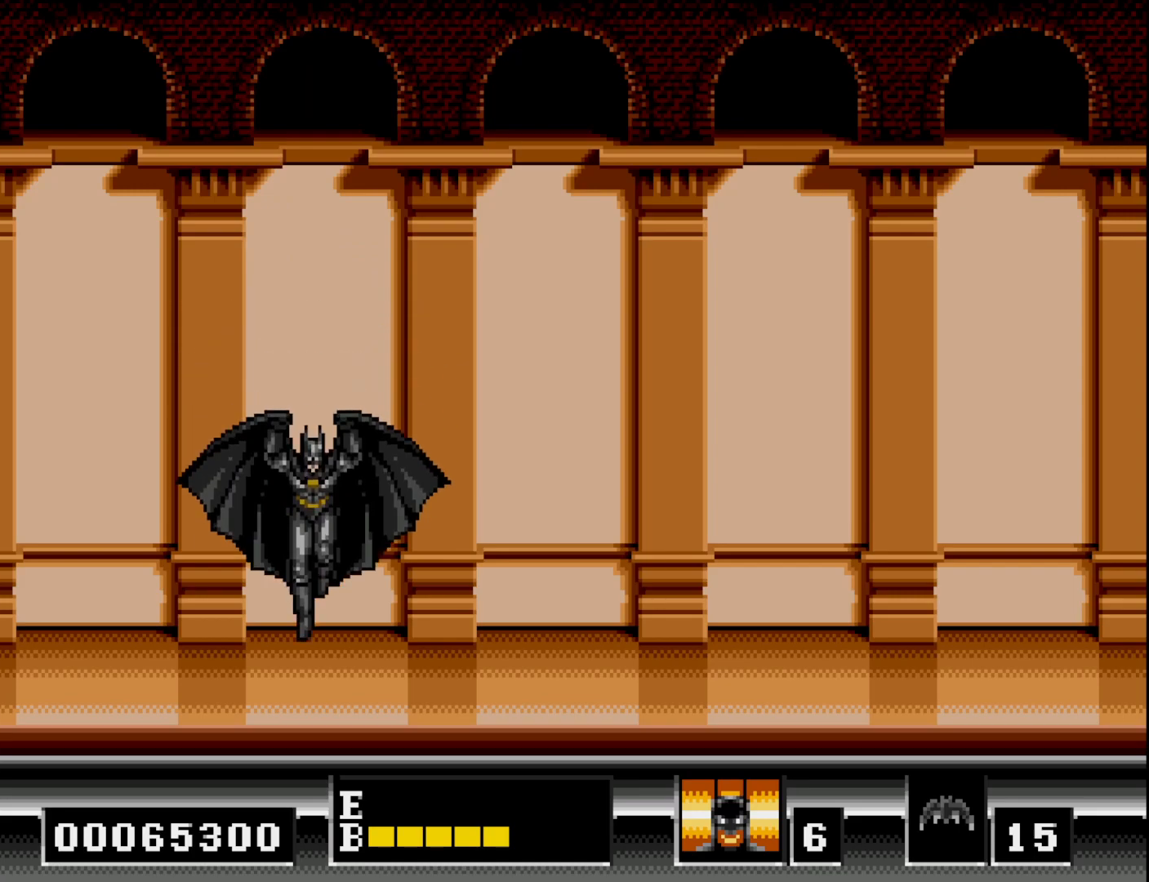
{"buttons": ["DPAD_RIGHT"], "right_stick": "center", "events": []}
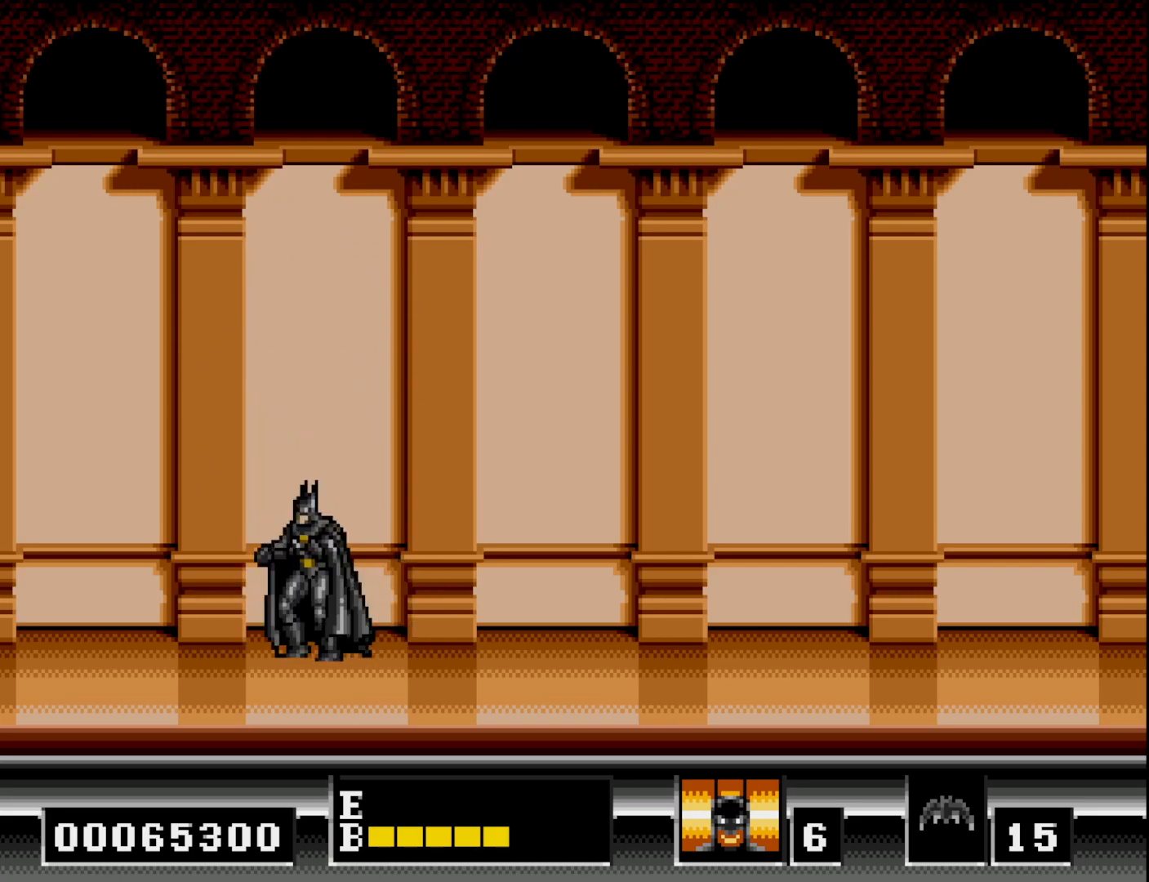
{"buttons": ["DPAD_RIGHT"], "right_stick": "center", "events": []}
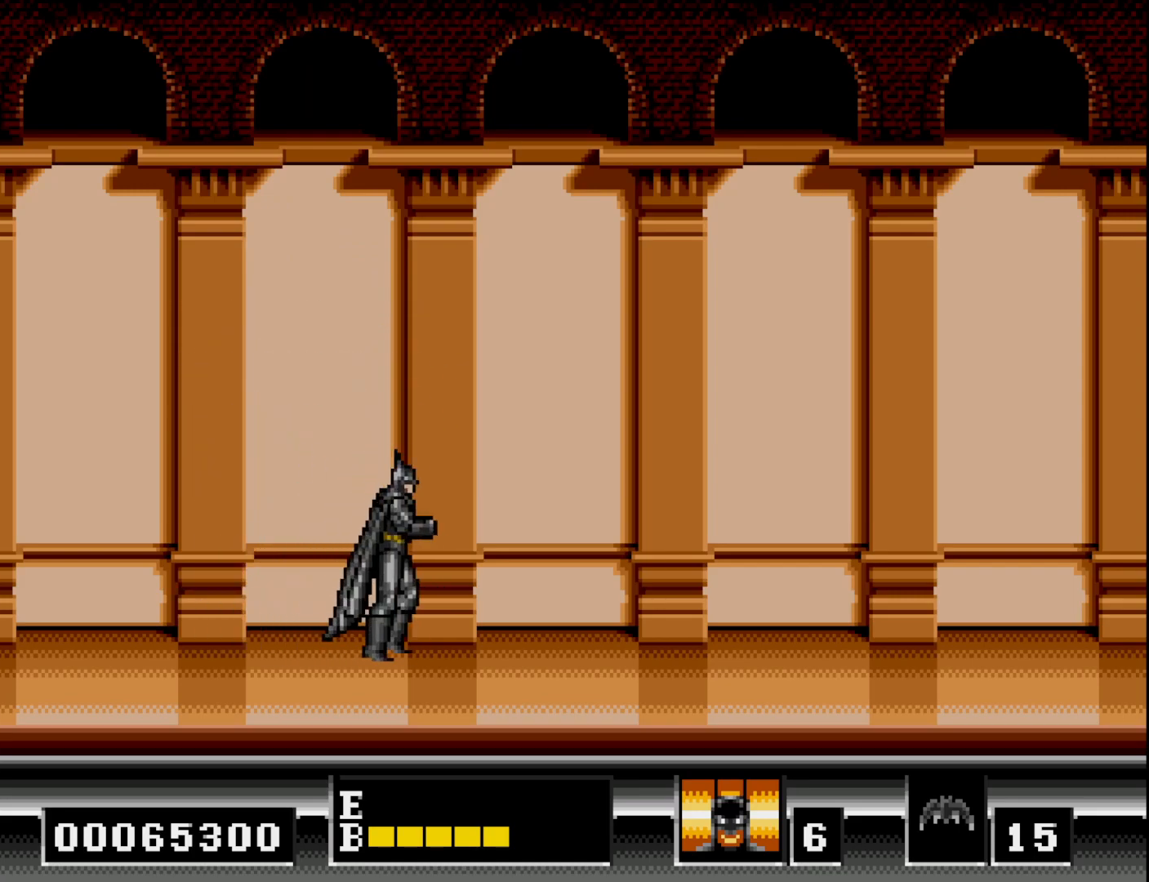
{"buttons": ["A", "DPAD_RIGHT"], "right_stick": "center", "events": [[50, "B", "down"], [150, "A", "down"], [167, "B", "up"], [250, "A", "up"], [417, "A", "down"]]}
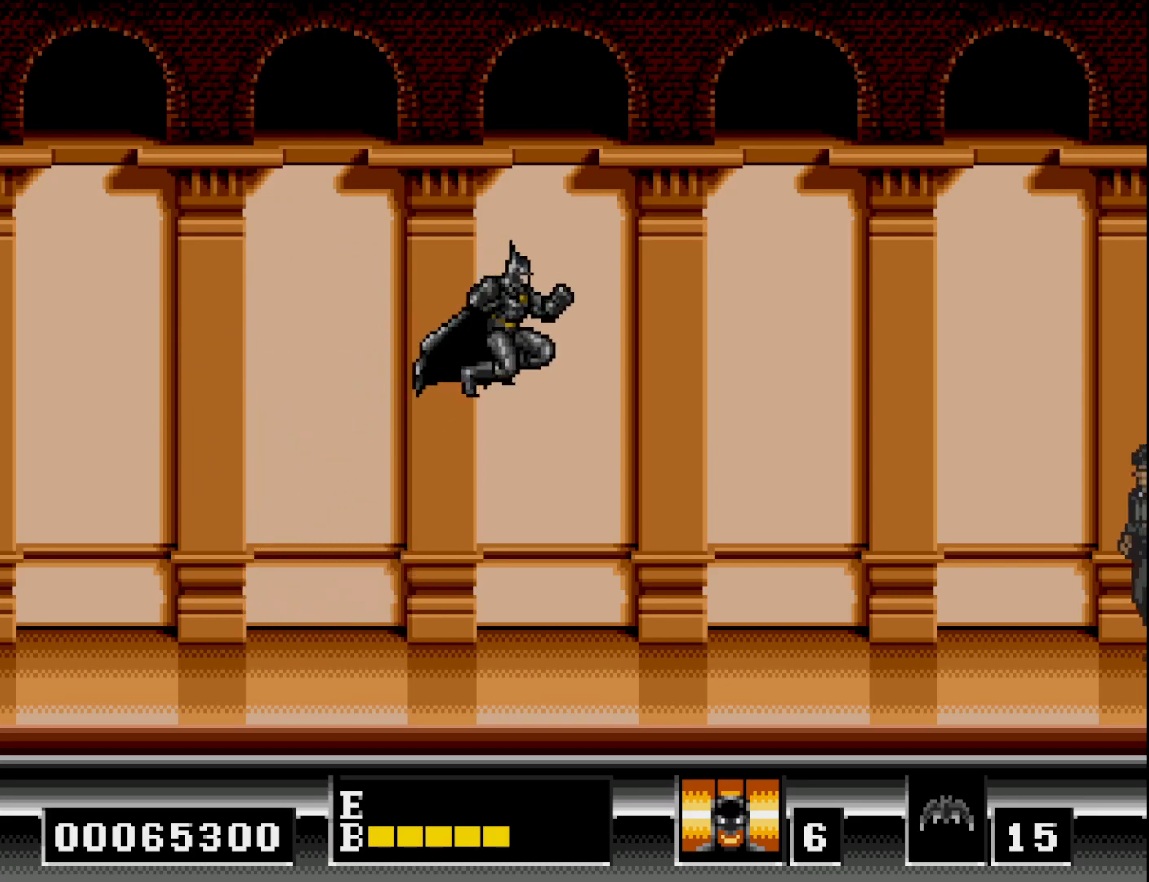
{"buttons": ["DPAD_RIGHT"], "right_stick": "center", "events": [[17, "A", "up"], [100, "A", "down"], [167, "A", "up"]]}
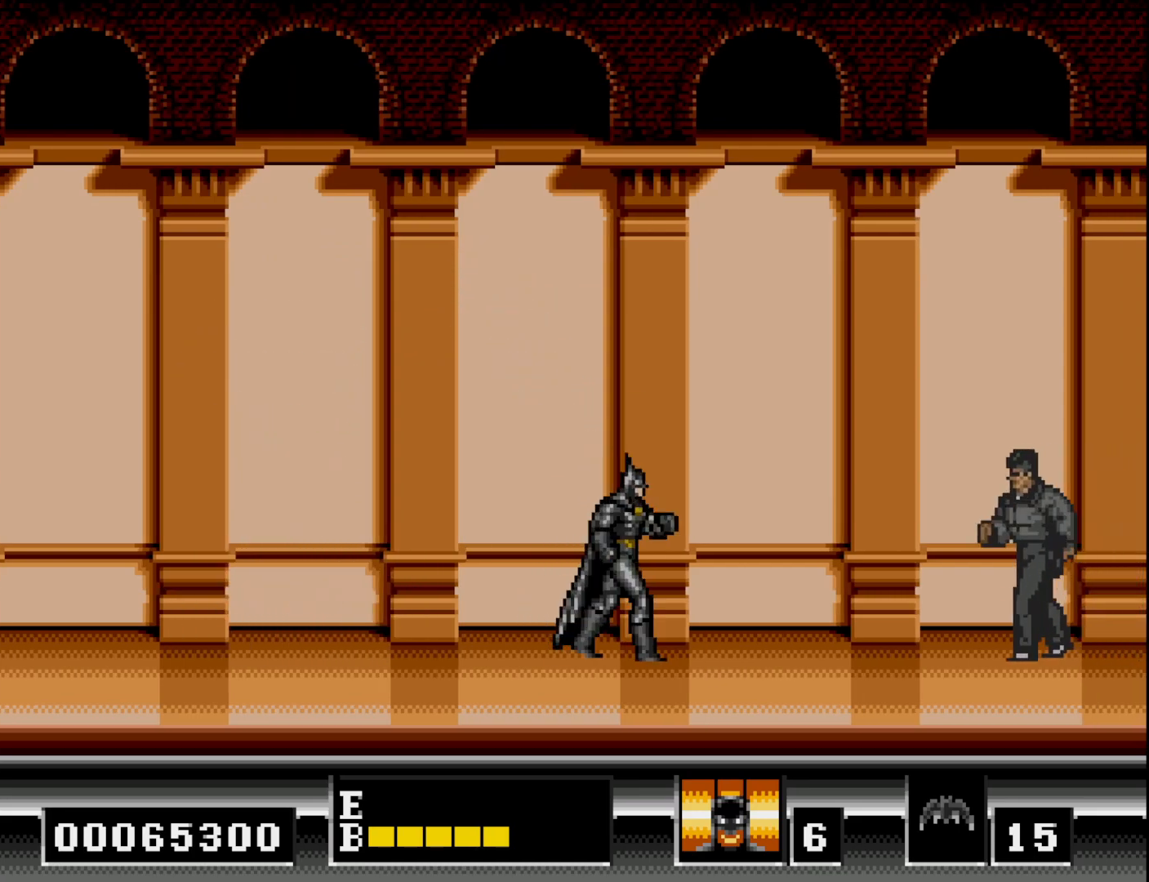
{"buttons": ["DPAD_RIGHT"], "right_stick": "center", "events": []}
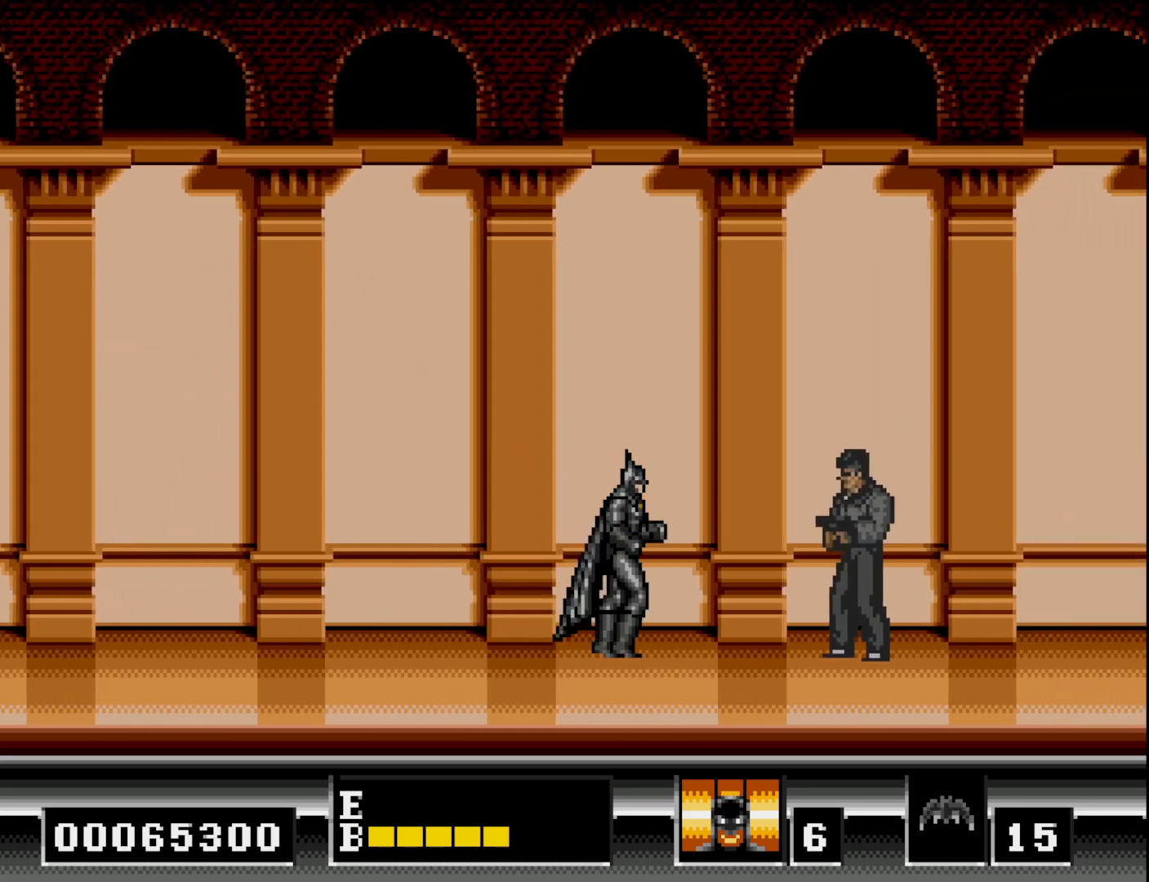
{"buttons": ["DPAD_DOWN"], "right_stick": "center", "events": [[117, "DPAD_DOWN", "down"], [133, "DPAD_RIGHT", "up"]]}
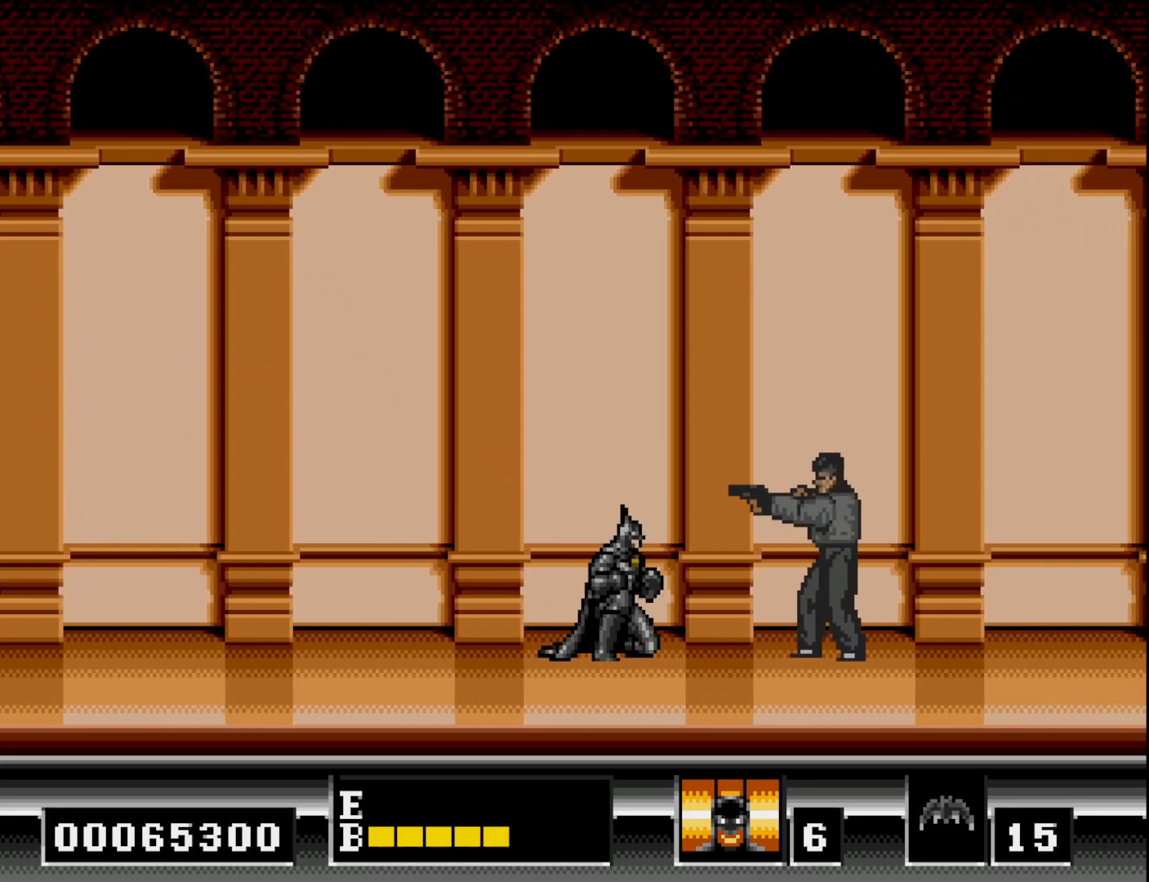
{"buttons": ["DPAD_DOWN"], "right_stick": "center", "events": []}
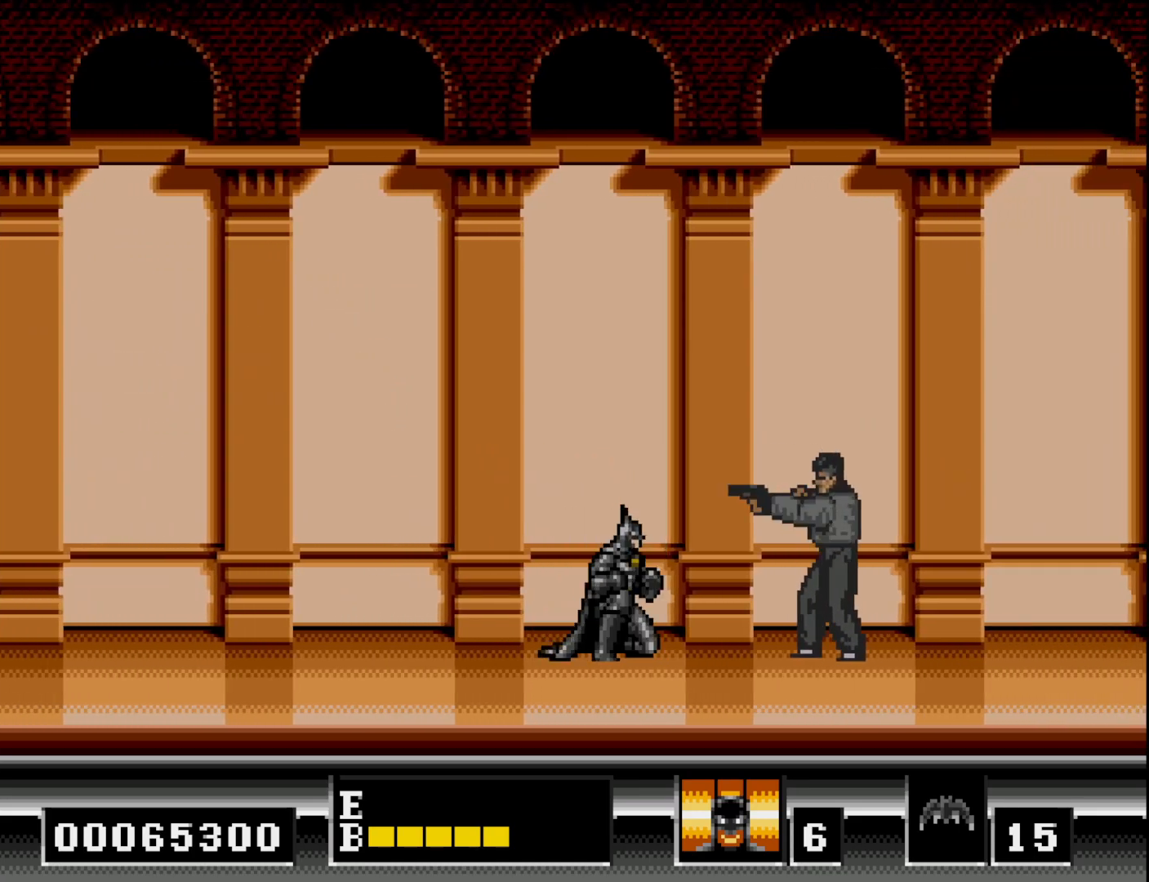
{"buttons": ["DPAD_DOWN"], "right_stick": "center", "events": []}
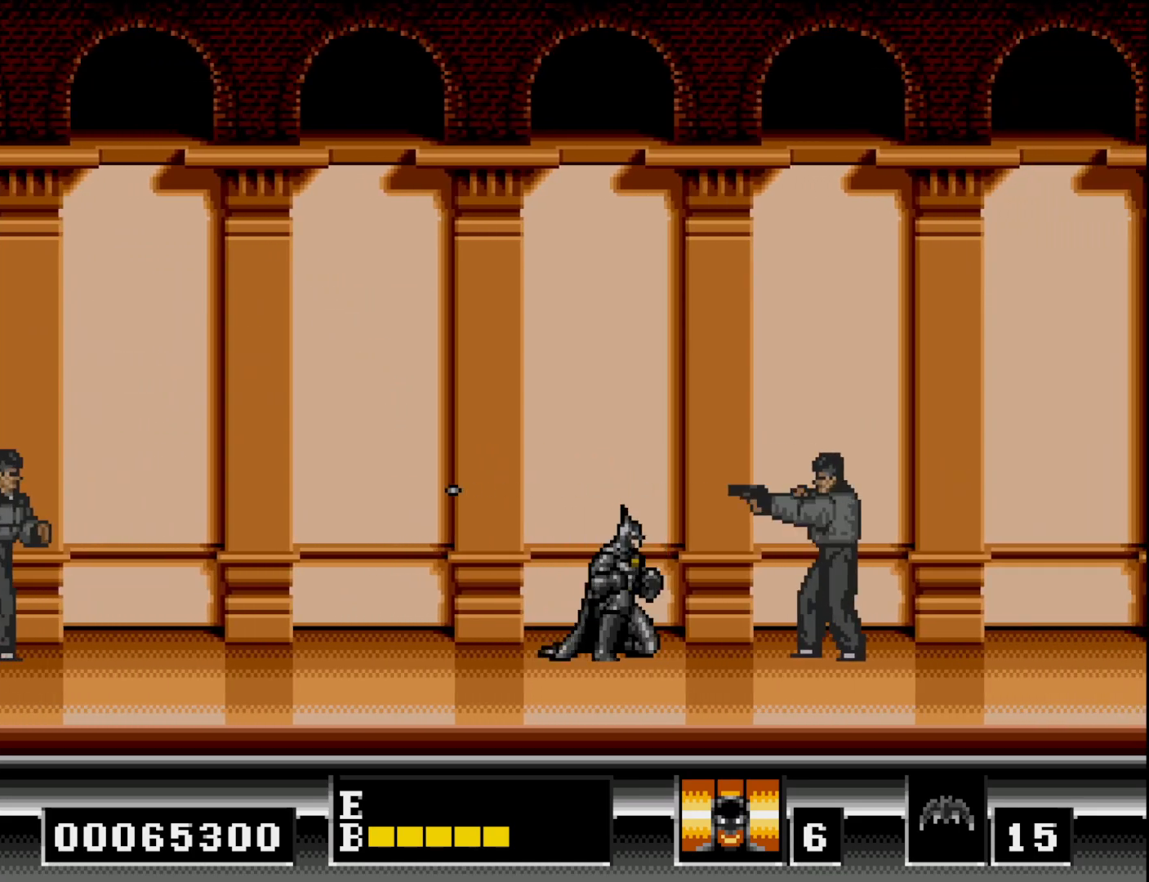
{"buttons": ["A", "DPAD_DOWN"], "right_stick": "center", "events": [[33, "DPAD_DOWN", "up"], [33, "DPAD_RIGHT", "down"], [433, "DPAD_DOWN", "down"], [433, "DPAD_RIGHT", "up"], [467, "A", "down"]]}
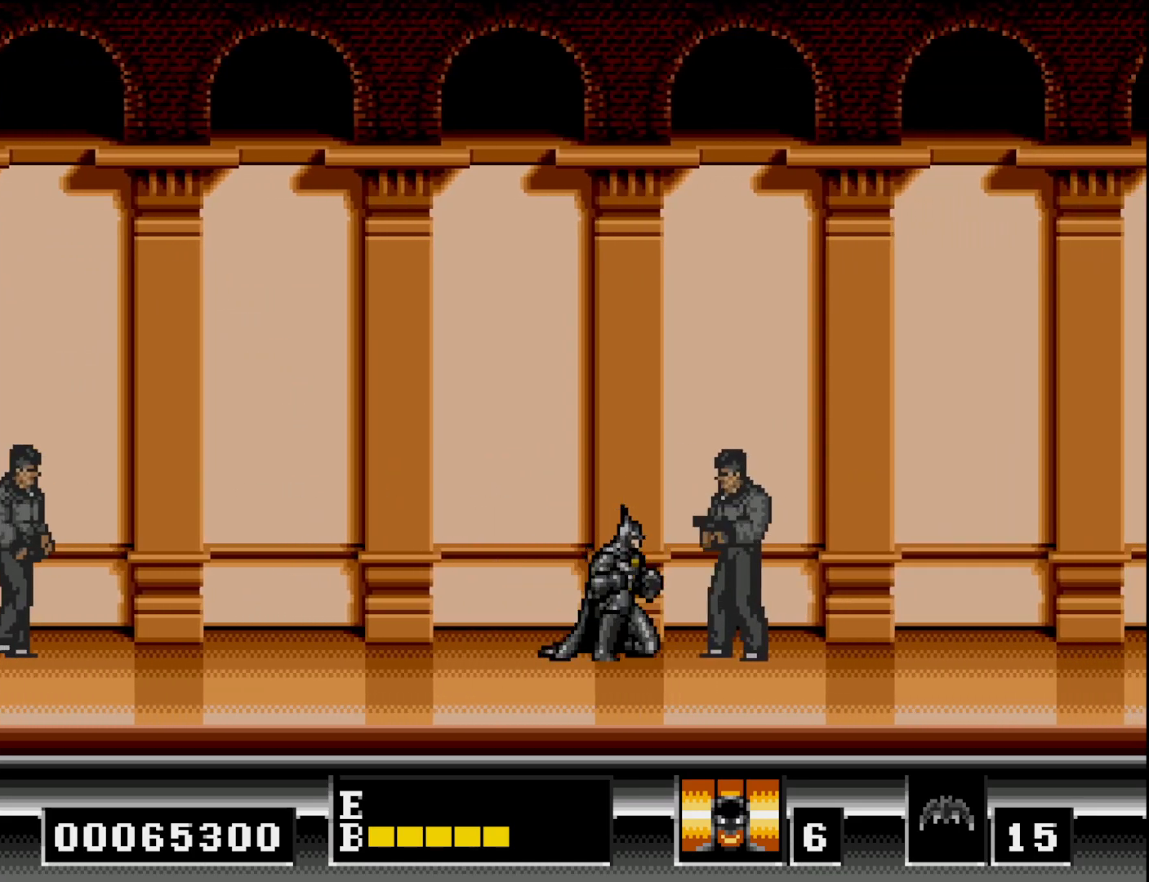
{"buttons": ["DPAD_RIGHT"], "right_stick": "center", "events": [[50, "A", "up"], [117, "A", "down"], [183, "A", "up"], [183, "DPAD_DOWN", "up"], [200, "DPAD_RIGHT", "down"]]}
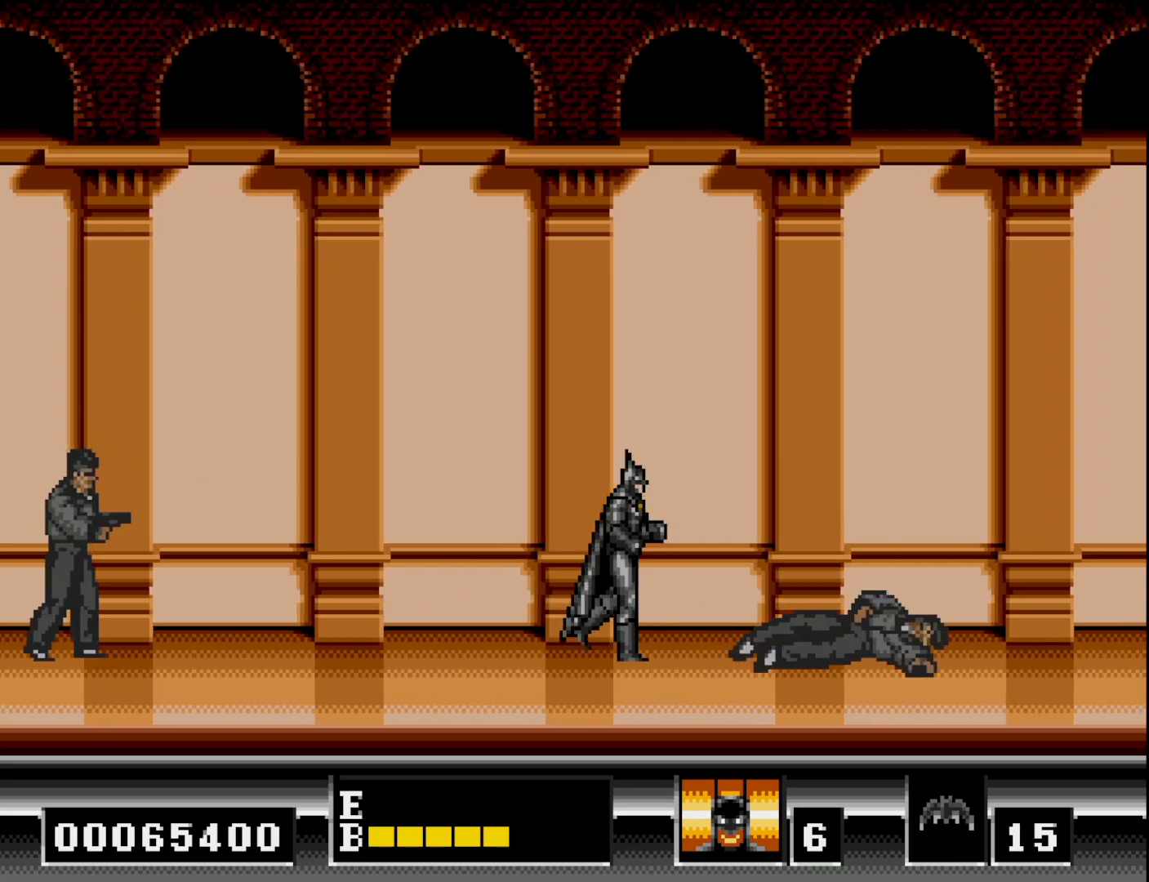
{"buttons": ["DPAD_RIGHT"], "right_stick": "center", "events": []}
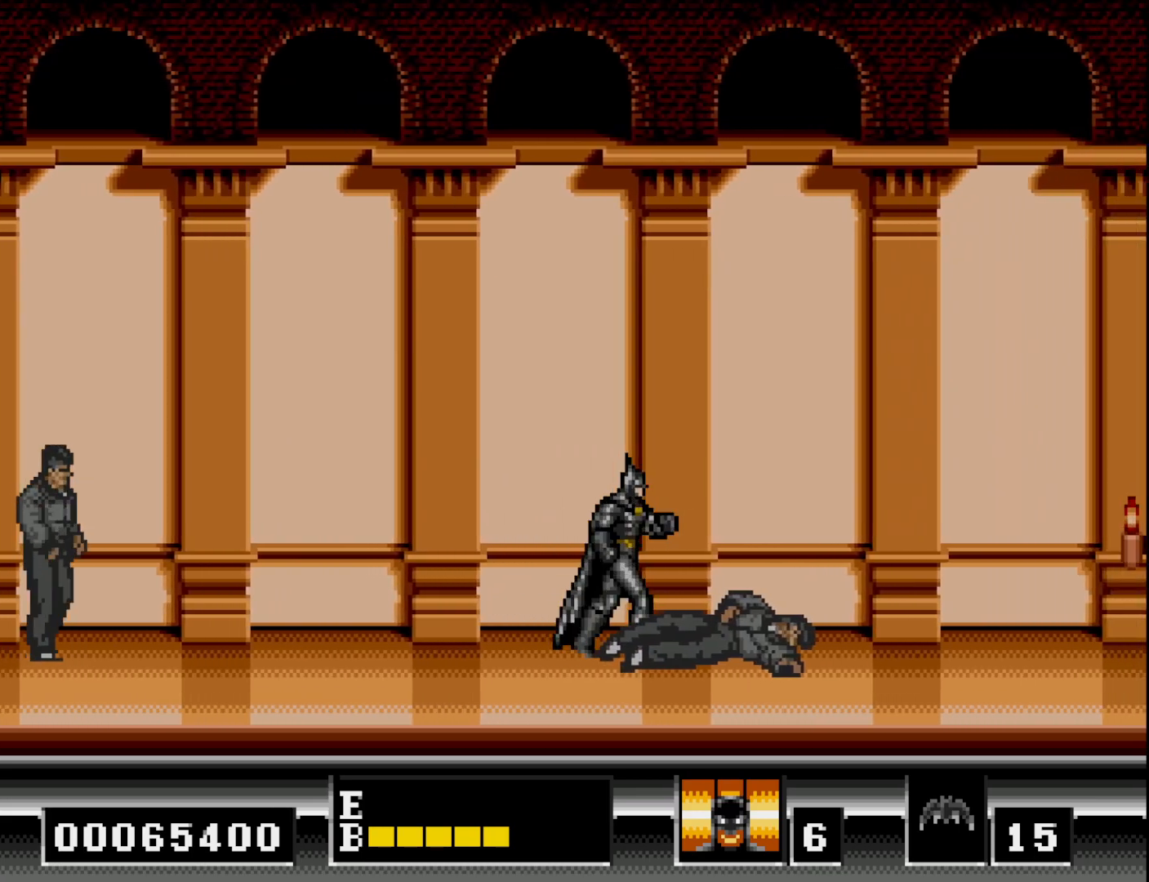
{"buttons": ["DPAD_RIGHT"], "right_stick": "center", "events": []}
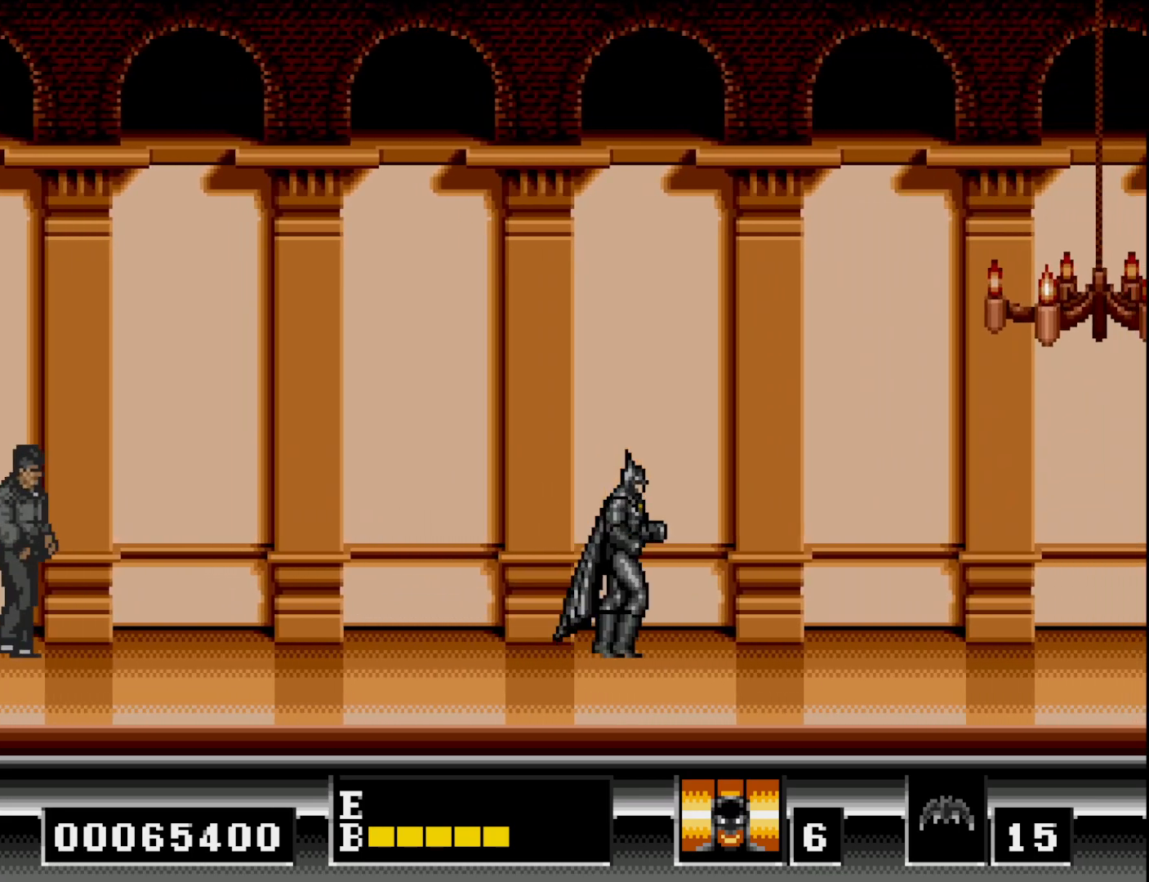
{"buttons": ["DPAD_RIGHT"], "right_stick": "center", "events": []}
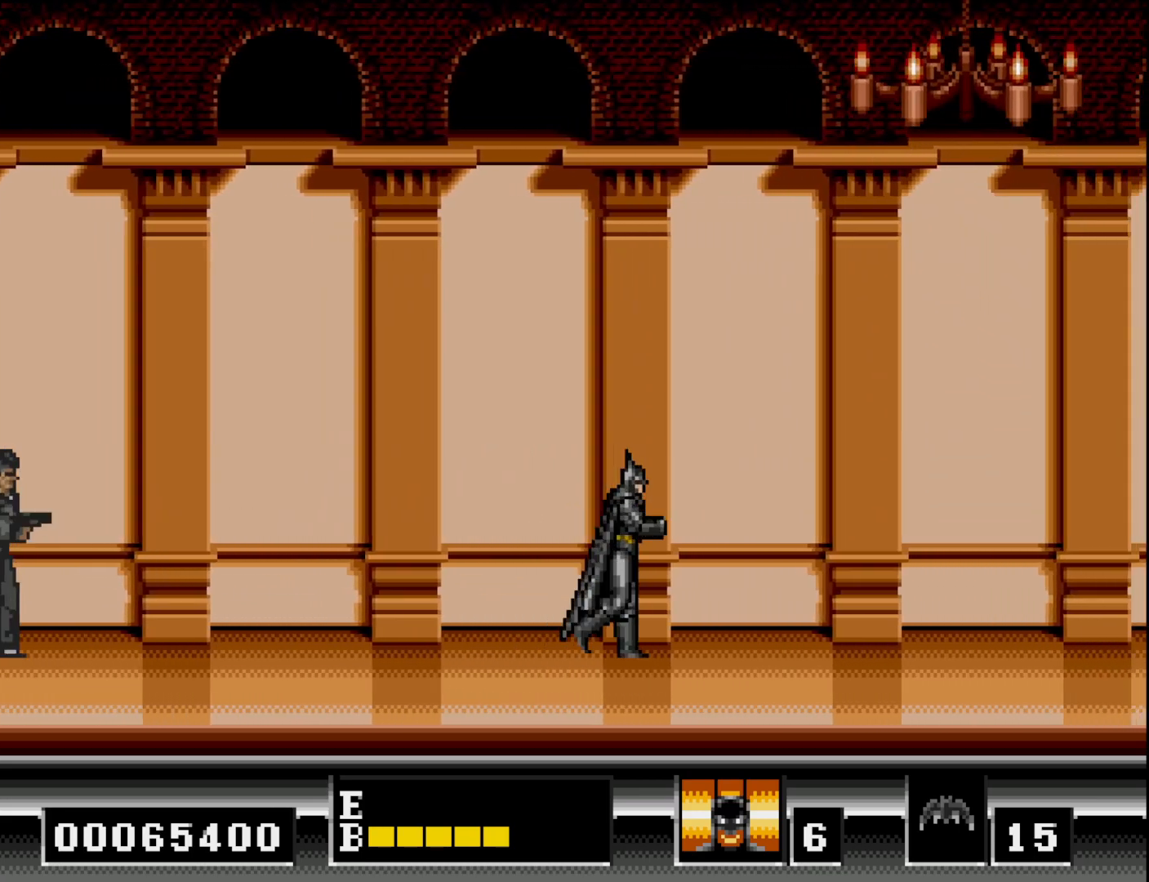
{"buttons": [], "right_stick": "center", "events": [[483, "DPAD_RIGHT", "up"]]}
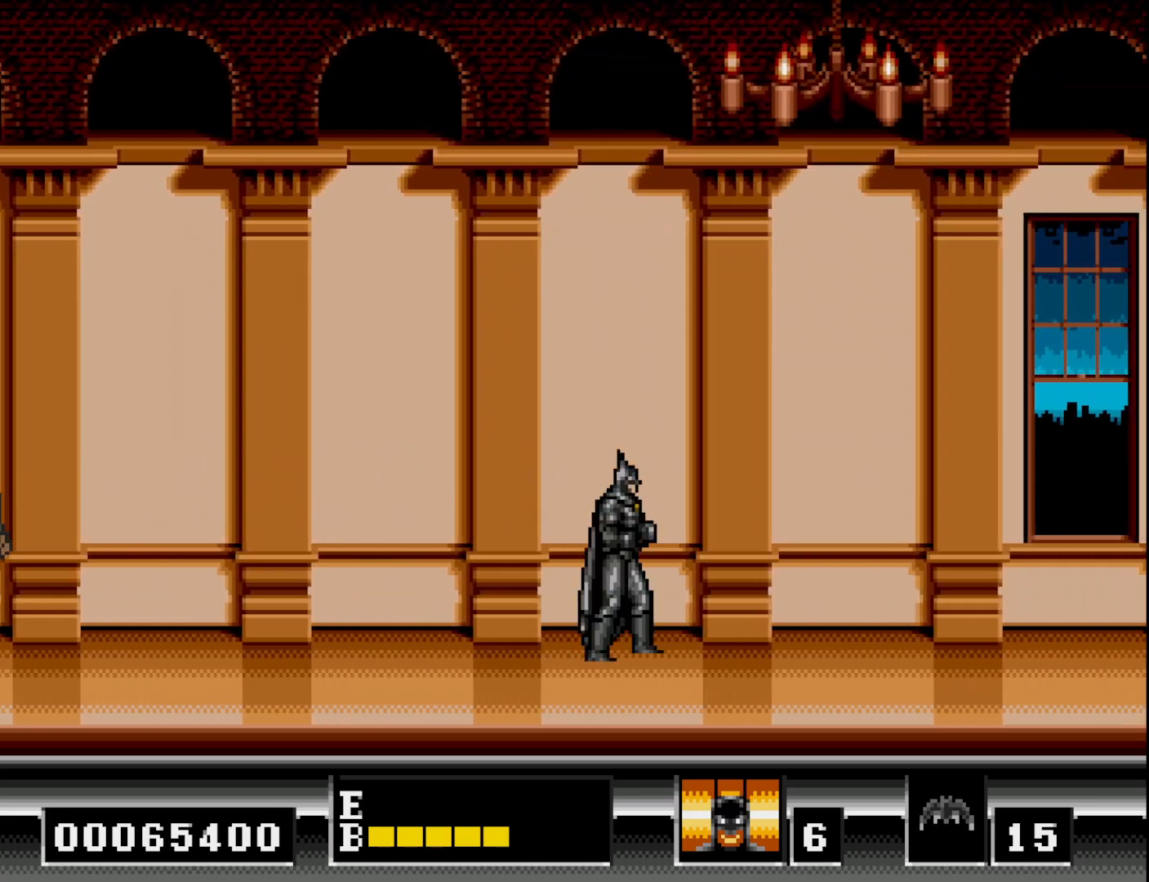
{"buttons": [], "right_stick": "center", "events": []}
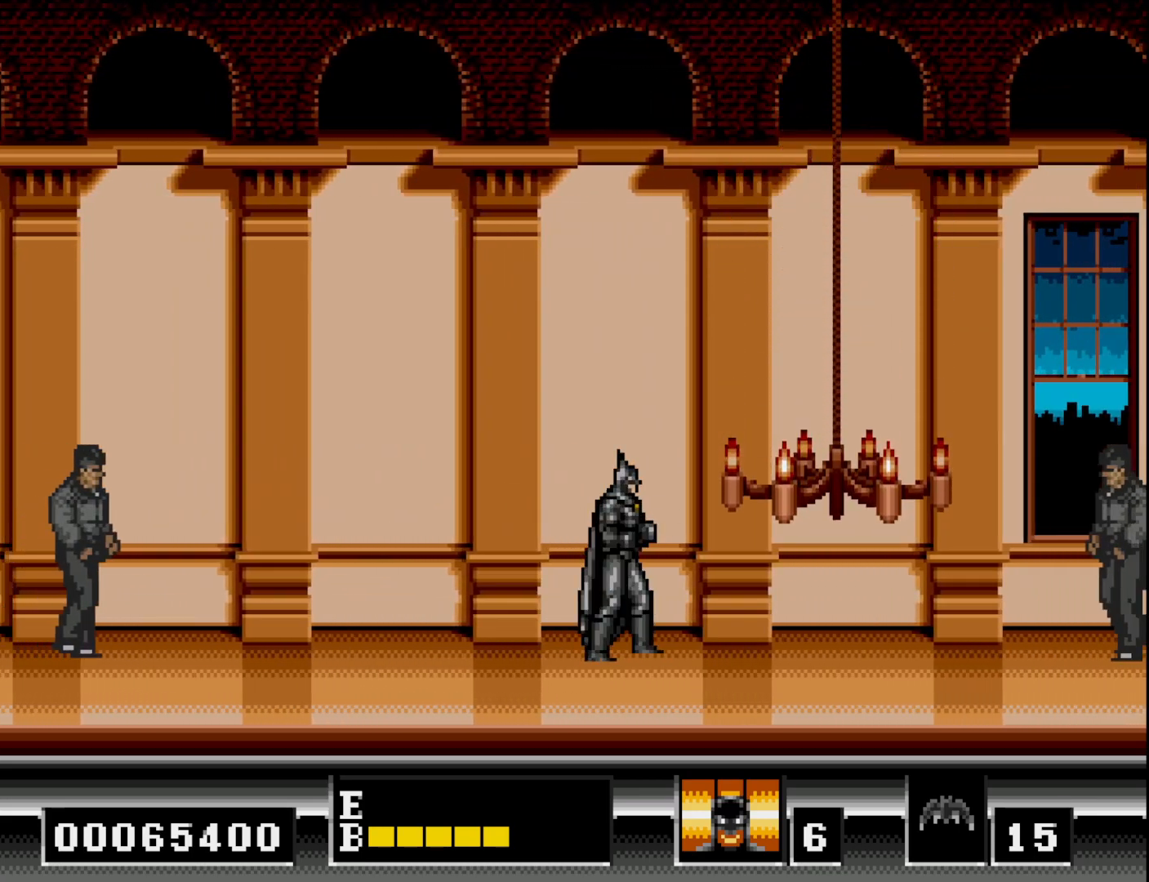
{"buttons": ["DPAD_RIGHT"], "right_stick": "center", "events": [[350, "DPAD_RIGHT", "down"]]}